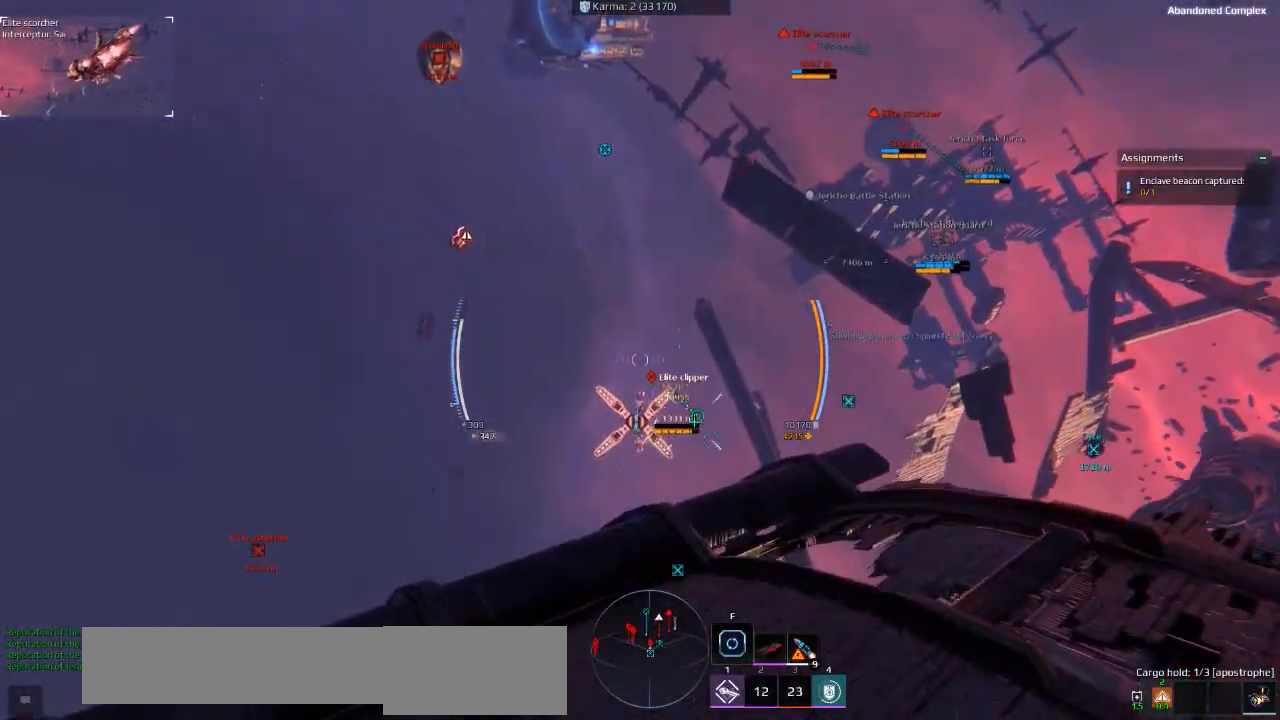
Gameplay with keyboard; each line is a JSON object with the keys held at the frame after it. "events" lists presses ("down") and releases ("up") of "a", "ctrl", "d", "e", "f", "q", "r", "s", "shift", "space", "tab" and "w" between this image and that frame as [ms after this image, input, new state], when the widget could be followed in between. No other keys are recorded. Mouse input is not recorded.
{"keys": ["d", "s", "shift"], "events": [[66, "d", "up"], [166, "s", "down"], [416, "d", "down"]]}
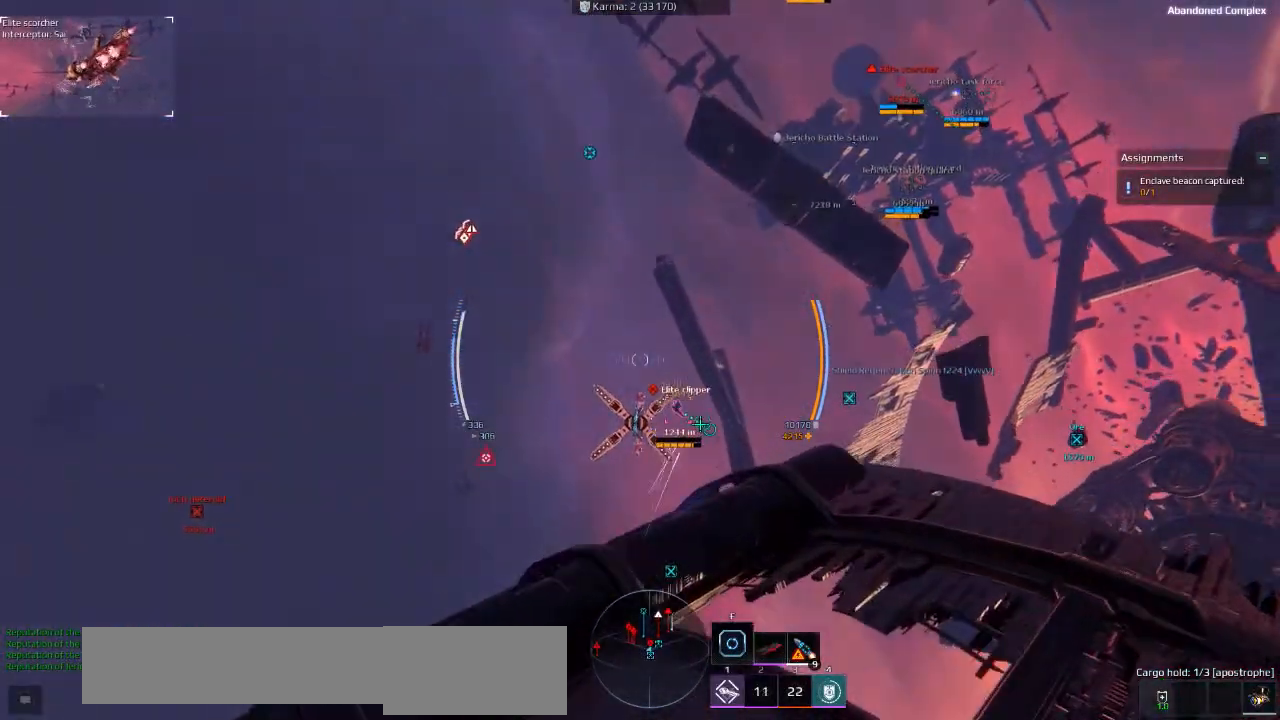
{"keys": ["d", "s", "shift"], "events": []}
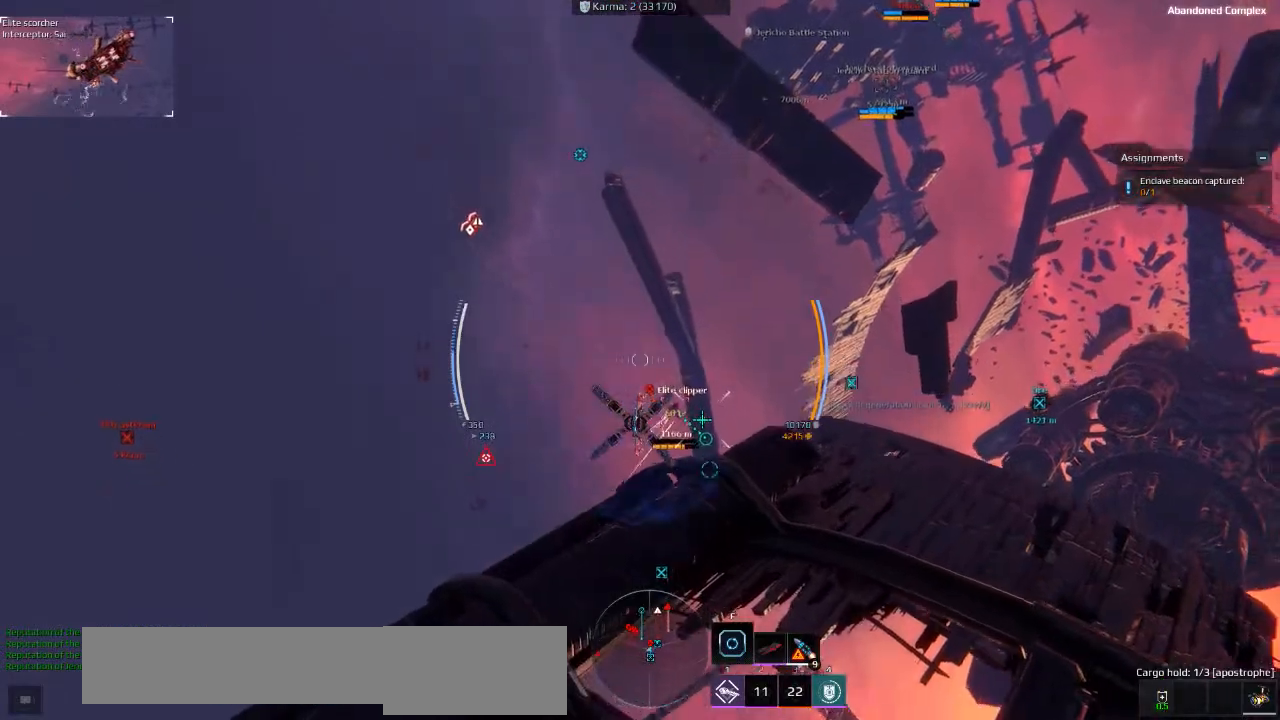
{"keys": ["shift"], "events": [[150, "d", "up"], [416, "s", "up"]]}
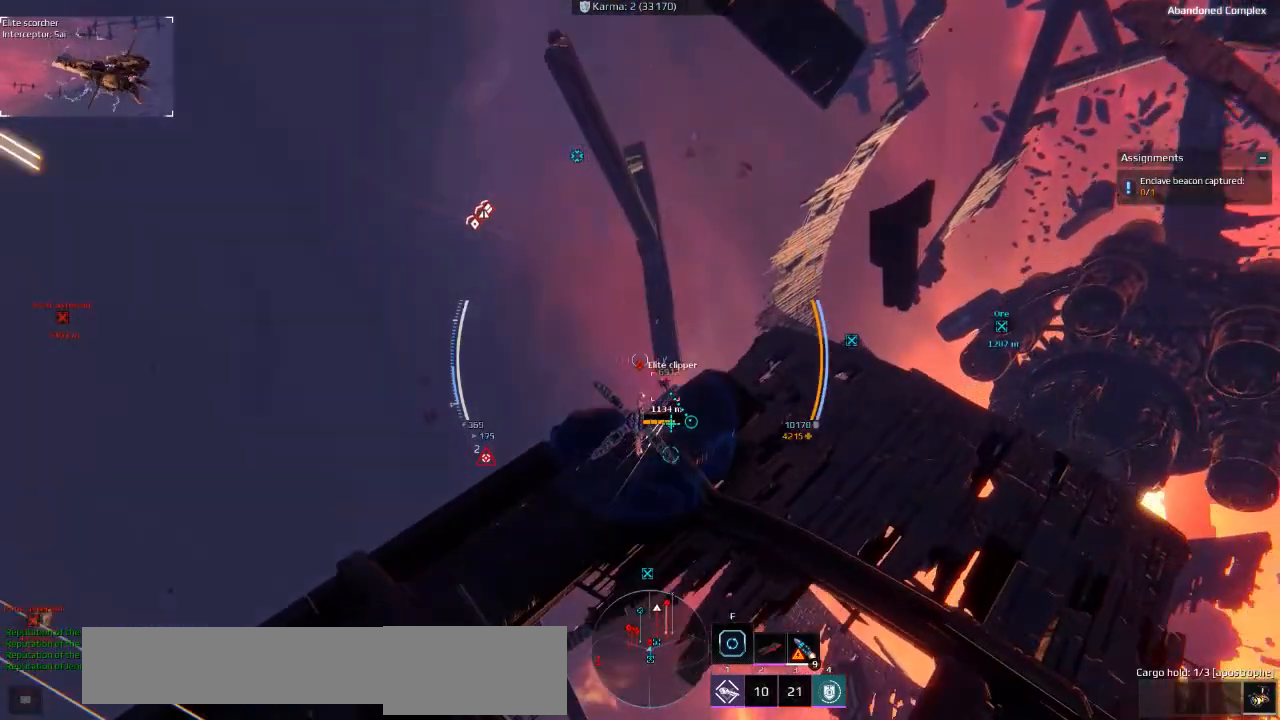
{"keys": ["d", "shift", "w"], "events": [[333, "d", "down"], [416, "w", "down"]]}
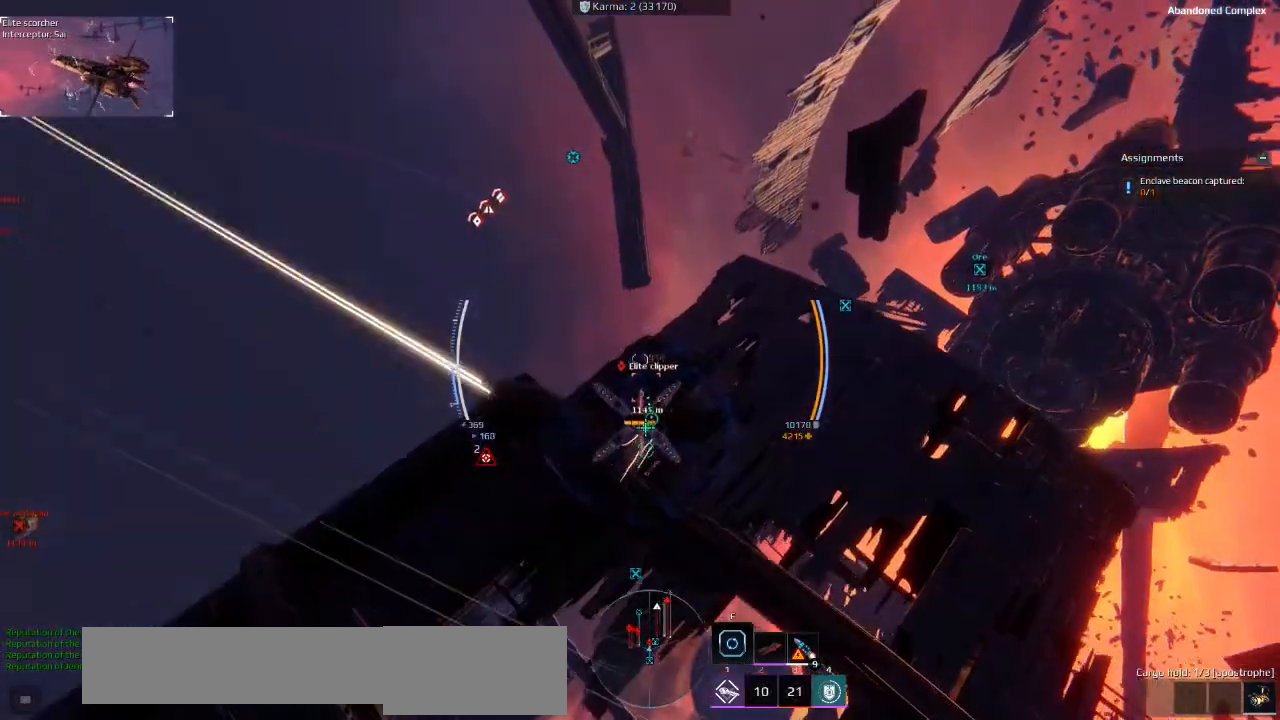
{"keys": ["d", "shift", "space", "w"], "events": [[216, "q", "down"], [216, "space", "down"], [316, "q", "up"]]}
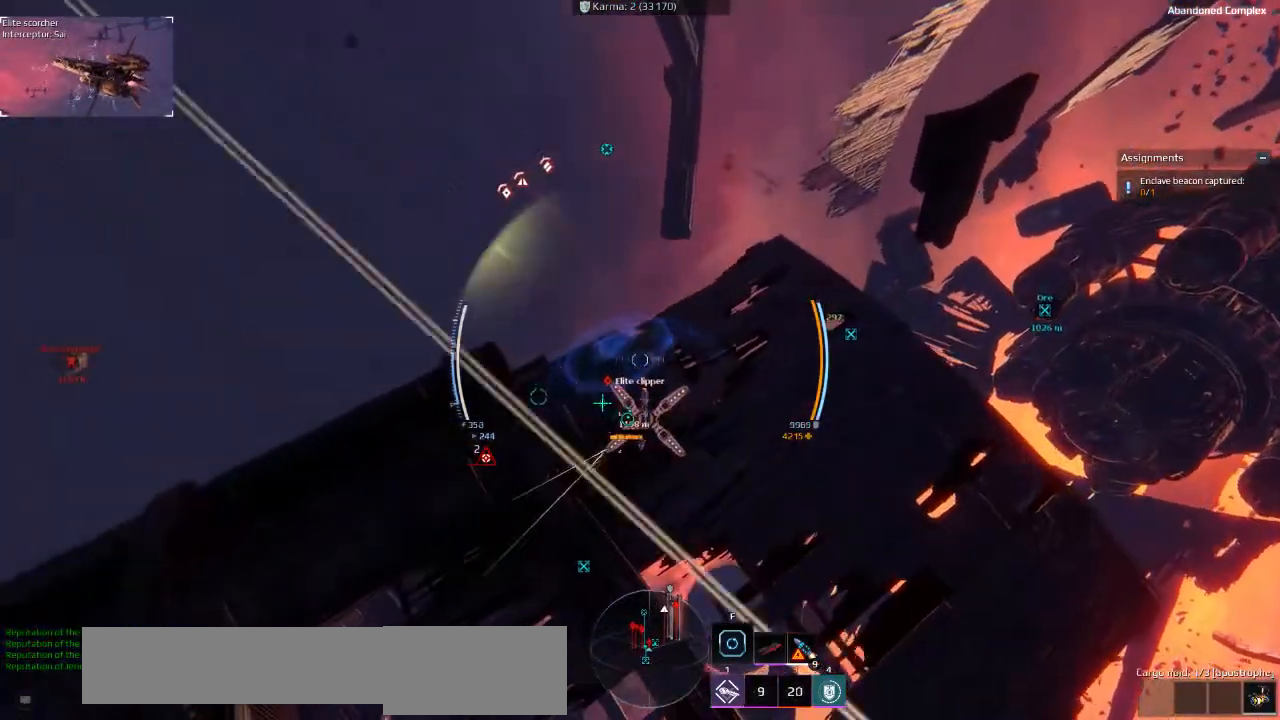
{"keys": ["ctrl", "d", "q", "space", "w"], "events": [[150, "shift", "up"], [283, "ctrl", "down"], [466, "q", "down"]]}
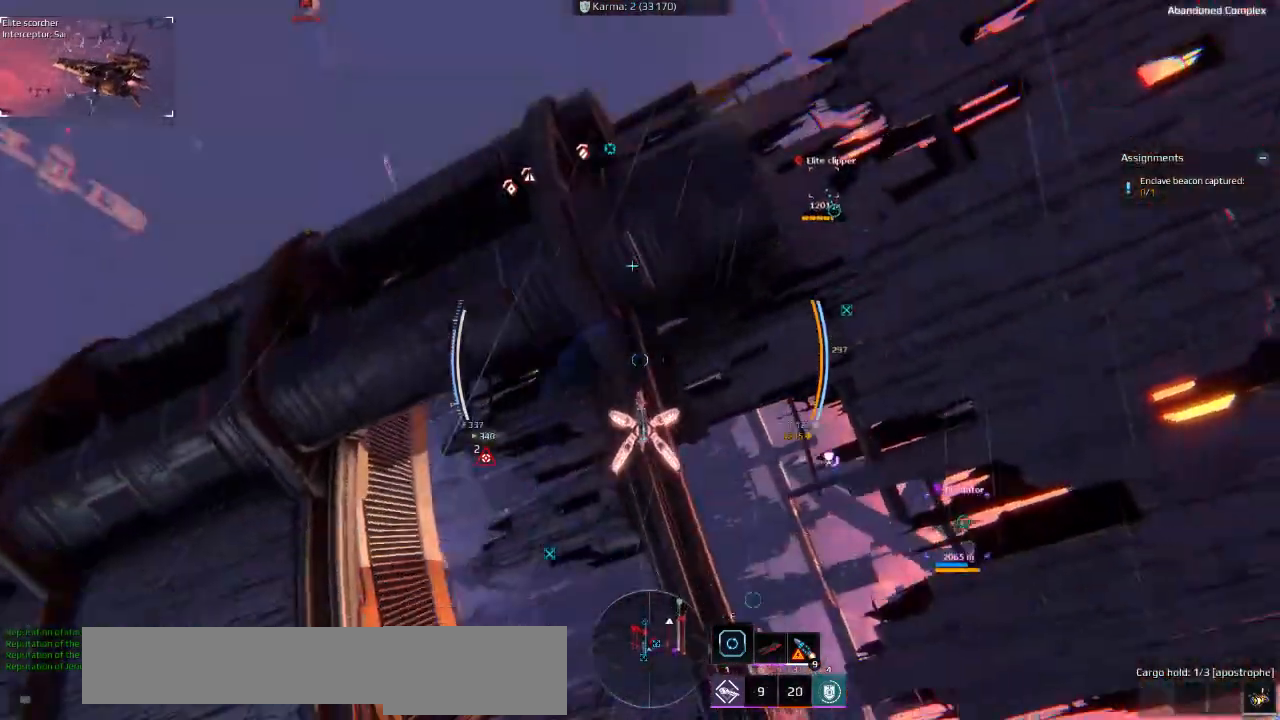
{"keys": ["a", "ctrl", "space", "w"], "events": [[66, "q", "up"], [100, "d", "up"], [450, "ctrl", "up"], [466, "a", "down"], [466, "ctrl", "down"]]}
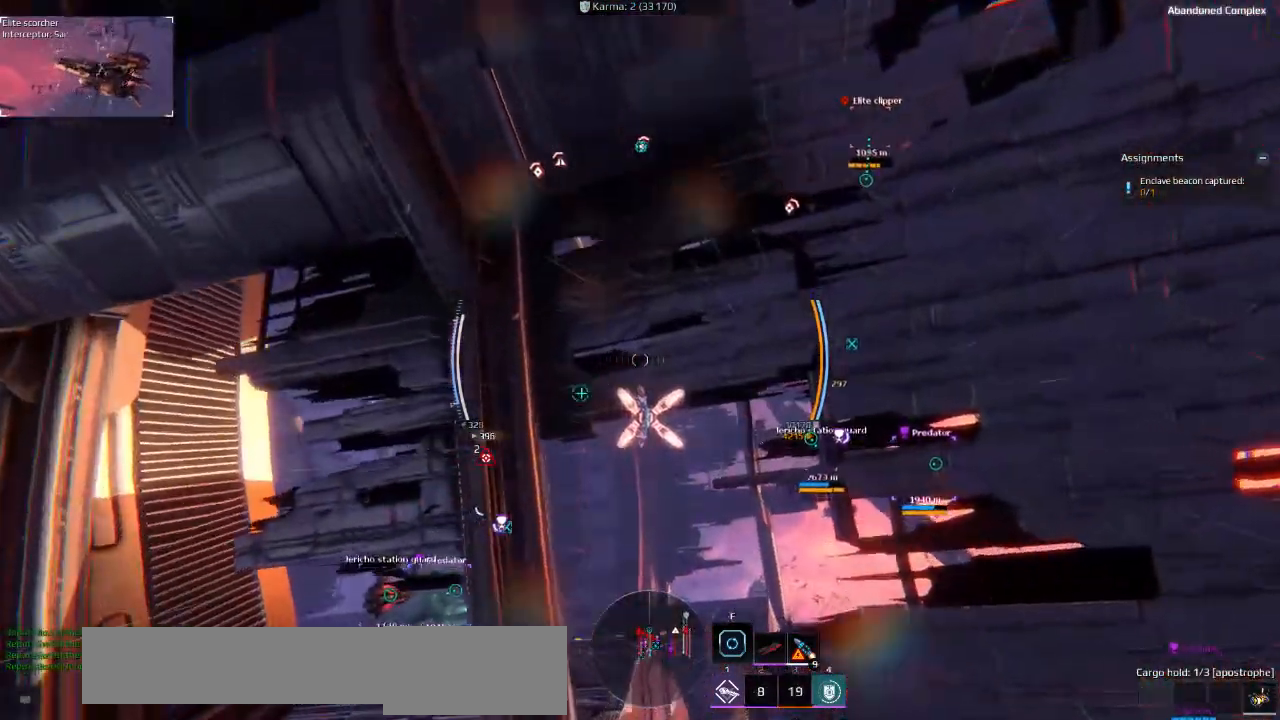
{"keys": ["w"], "events": [[116, "a", "up"], [250, "ctrl", "up"], [366, "space", "up"]]}
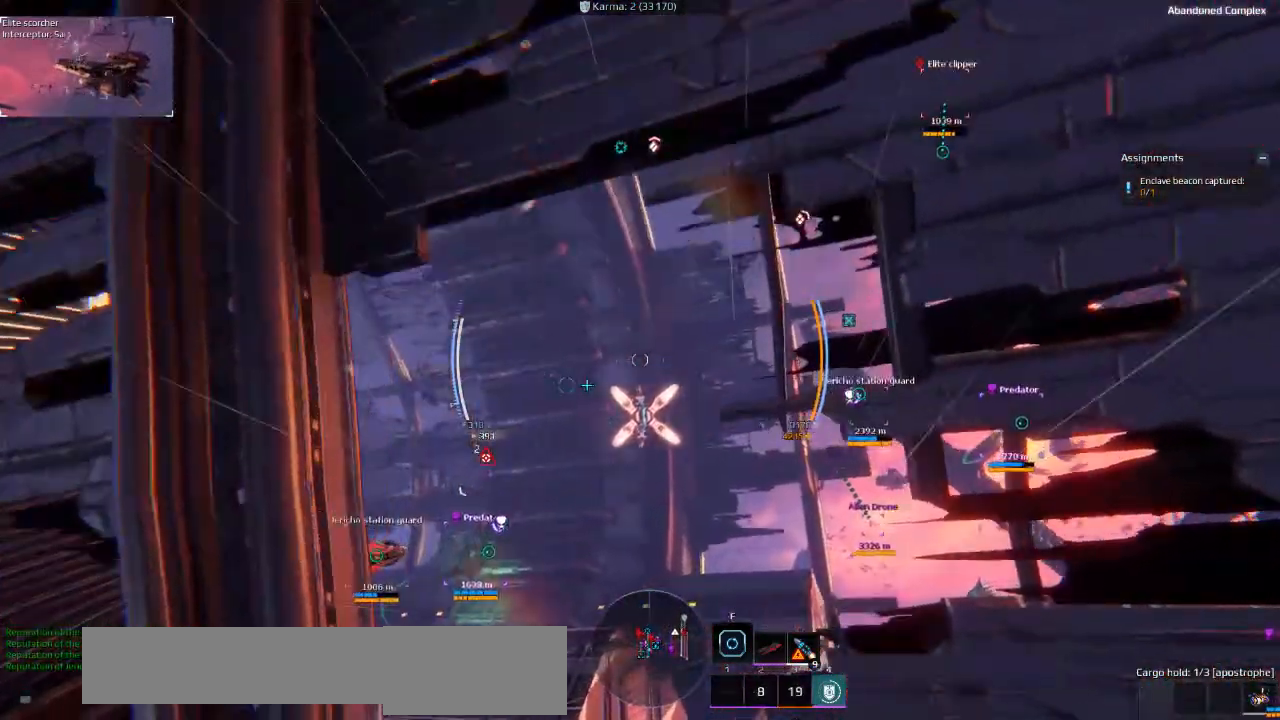
{"keys": ["a", "shift", "space", "w"], "events": [[66, "shift", "down"], [66, "space", "down"], [83, "a", "down"]]}
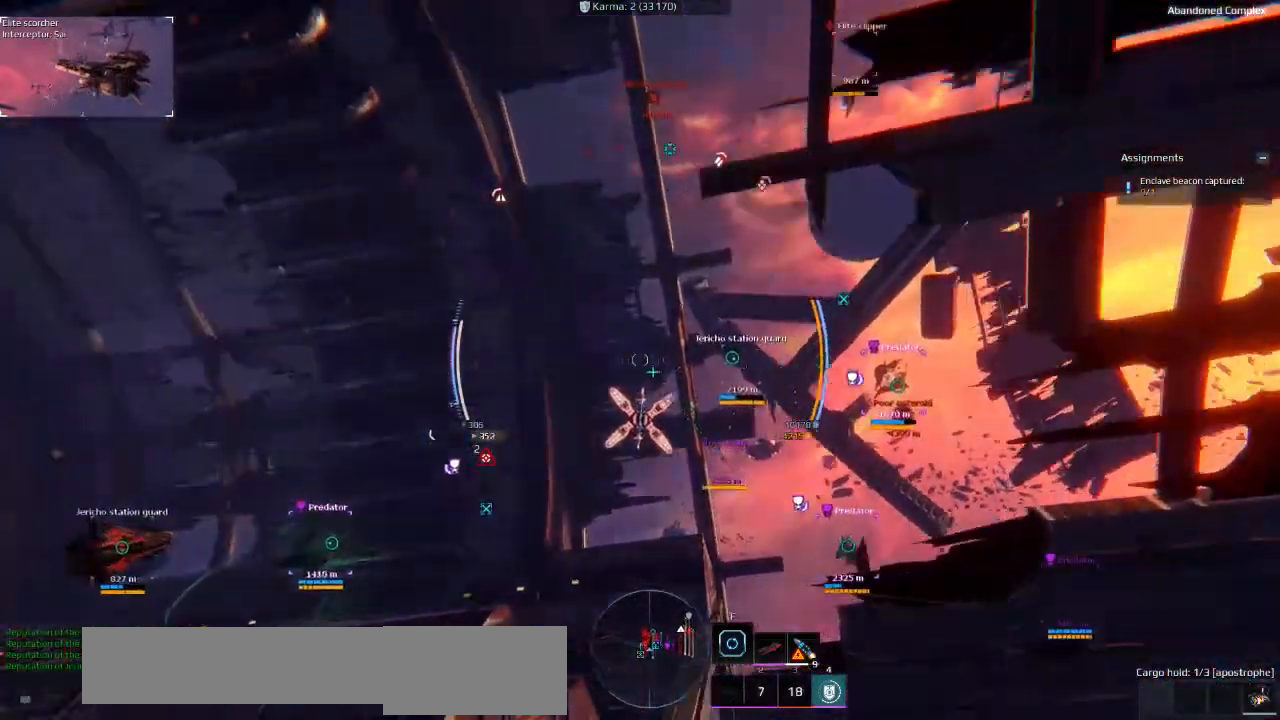
{"keys": ["a", "d", "s", "space"], "events": [[150, "w", "up"], [200, "shift", "up"], [200, "space", "up"], [266, "space", "down"], [333, "s", "down"], [466, "d", "down"]]}
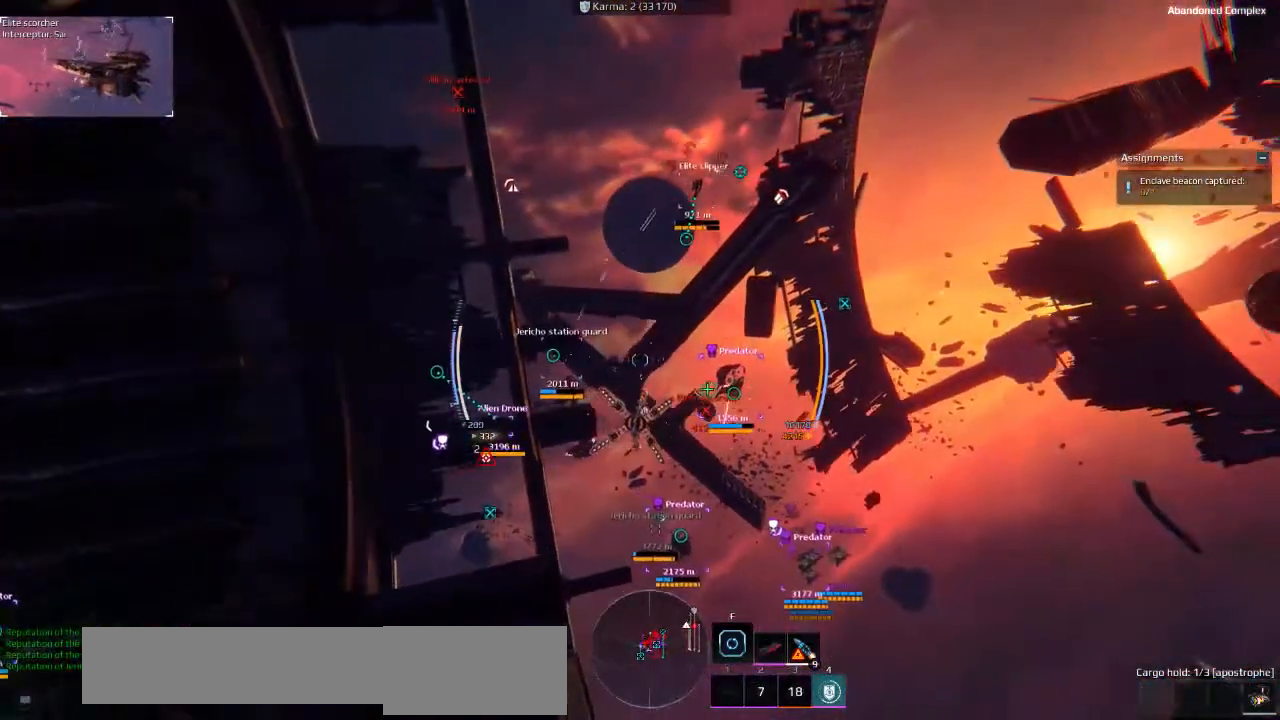
{"keys": ["ctrl", "d", "space", "w"], "events": [[133, "a", "up"], [266, "s", "up"], [416, "ctrl", "down"], [433, "w", "down"]]}
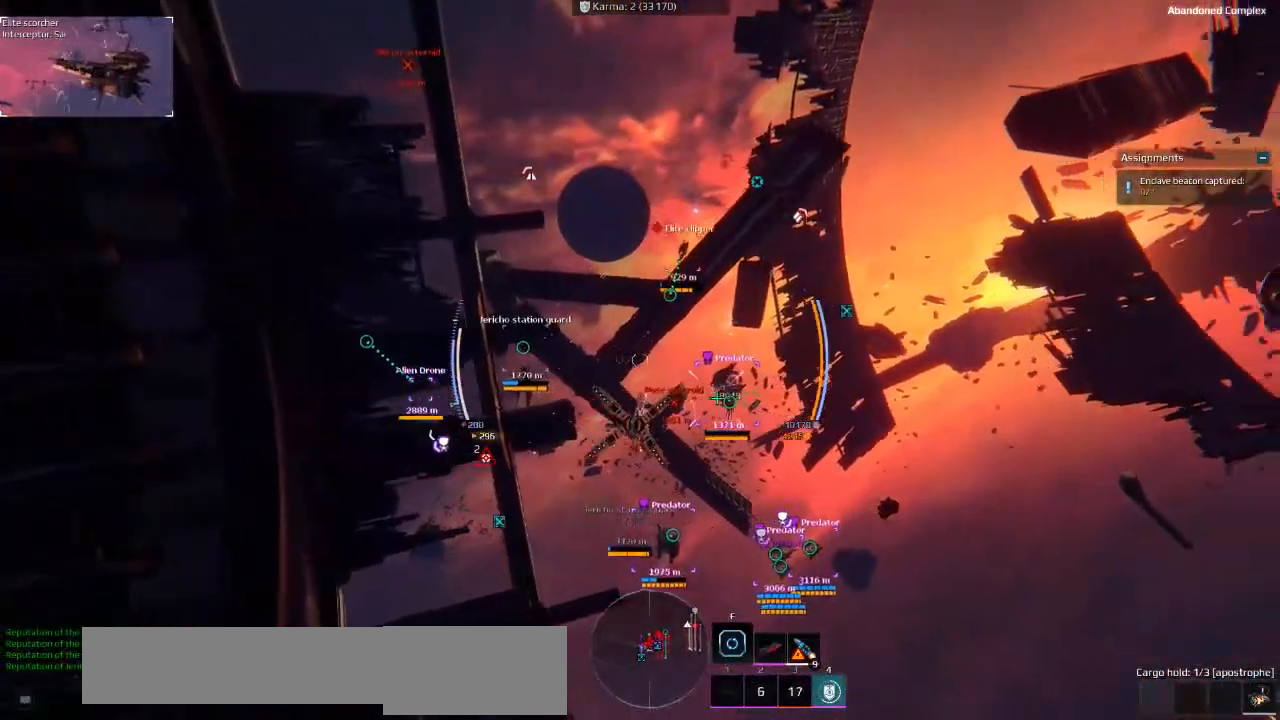
{"keys": ["ctrl", "d", "space", "w"], "events": []}
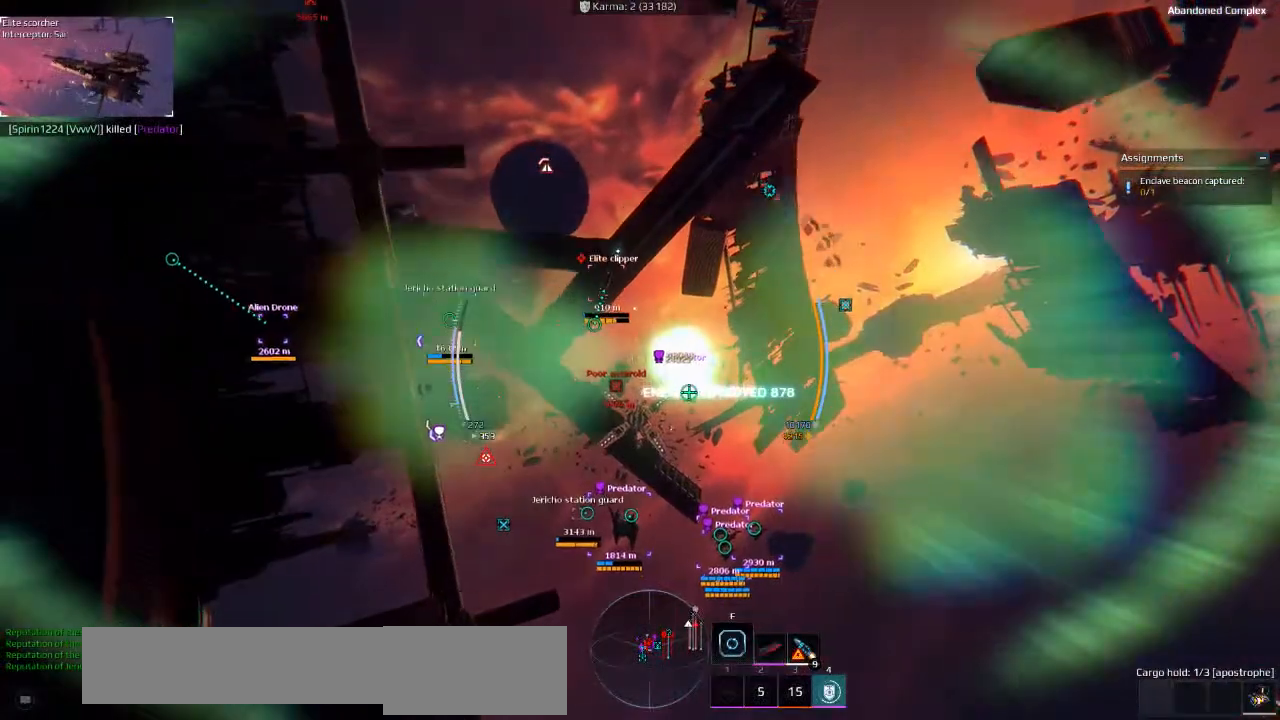
{"keys": ["d", "space", "w"], "events": [[416, "ctrl", "up"]]}
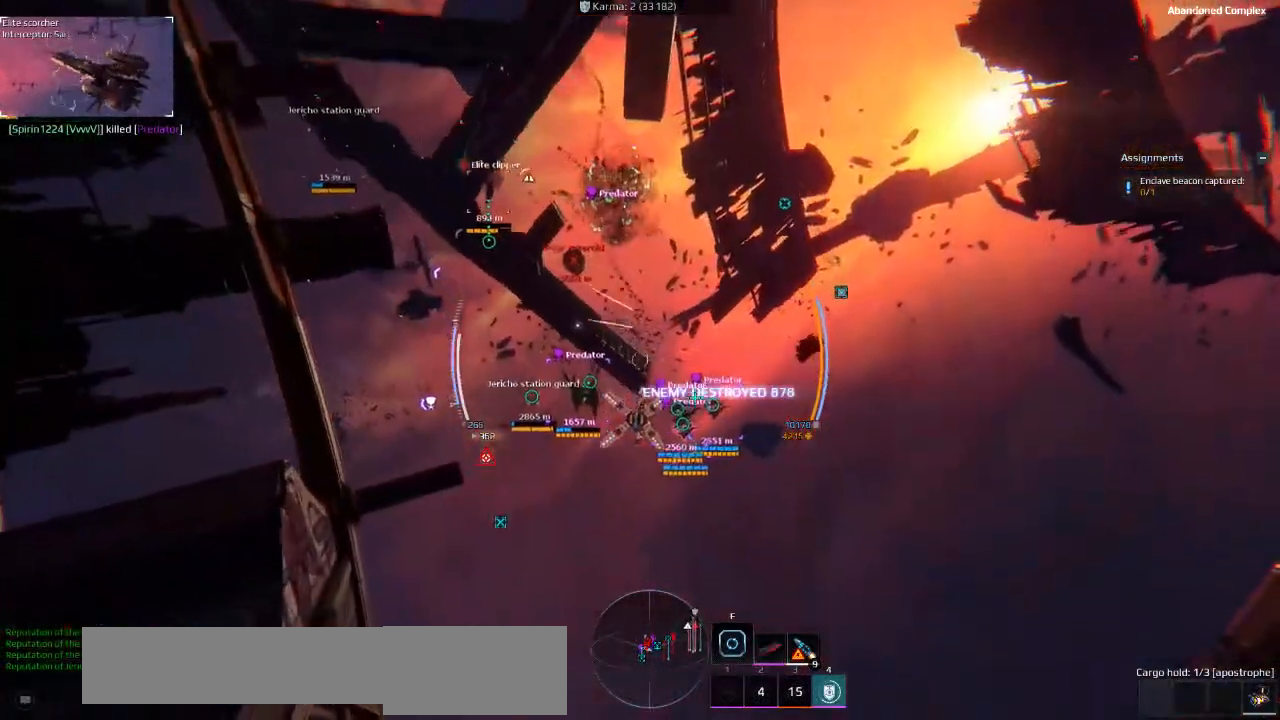
{"keys": ["a", "shift", "space", "w"], "events": [[16, "space", "up"], [133, "d", "up"], [200, "a", "down"], [200, "space", "down"], [283, "shift", "down"]]}
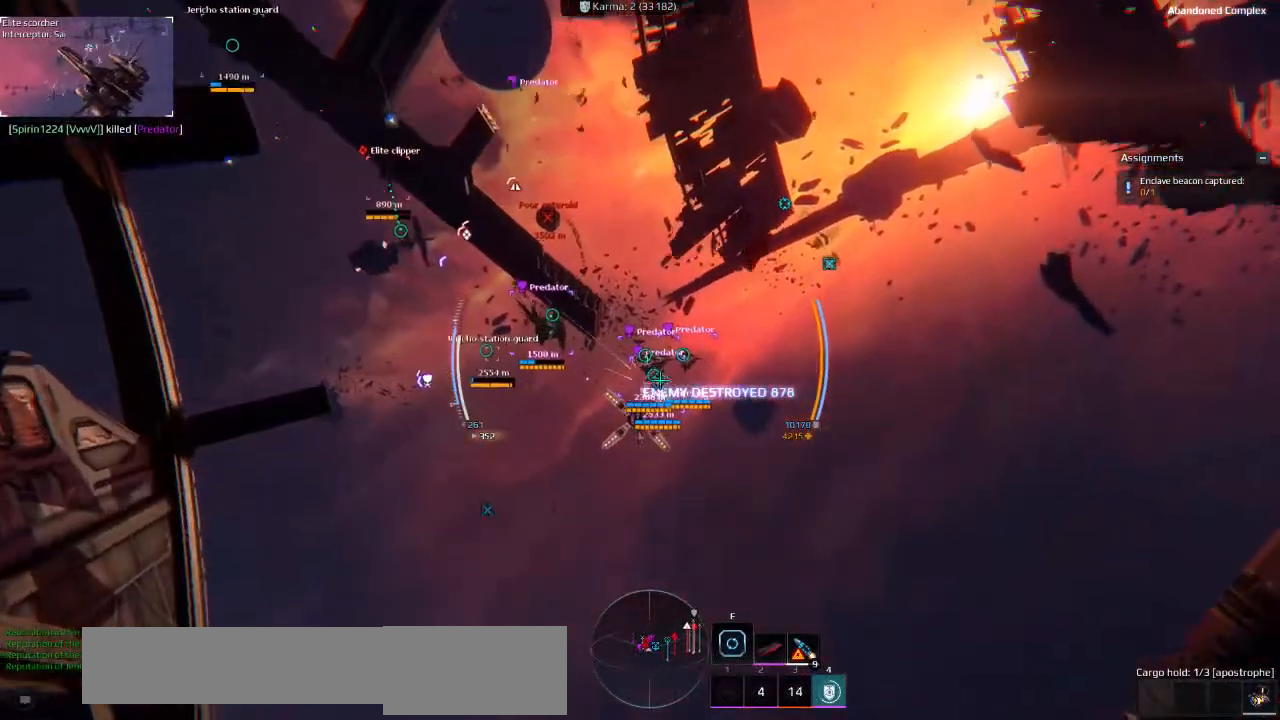
{"keys": ["a", "shift", "space", "w"], "events": []}
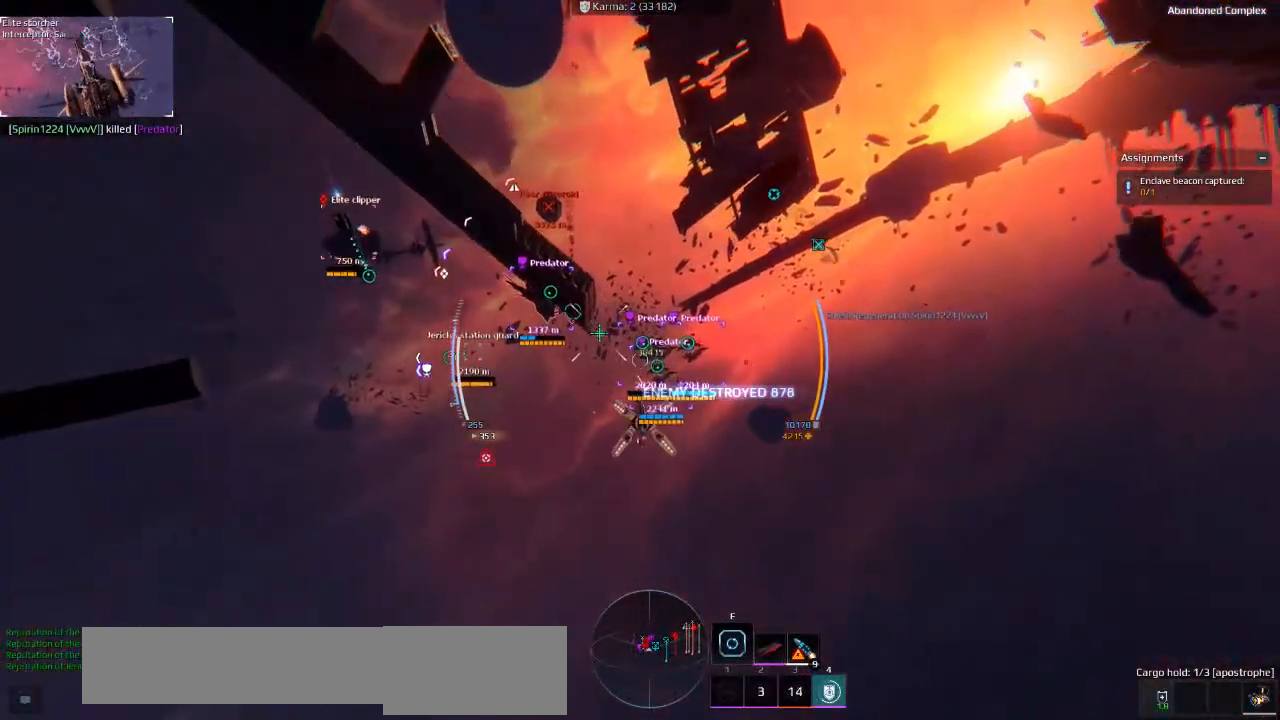
{"keys": ["ctrl", "d", "space", "w"], "events": [[183, "shift", "up"], [216, "a", "up"], [333, "d", "down"], [400, "ctrl", "down"]]}
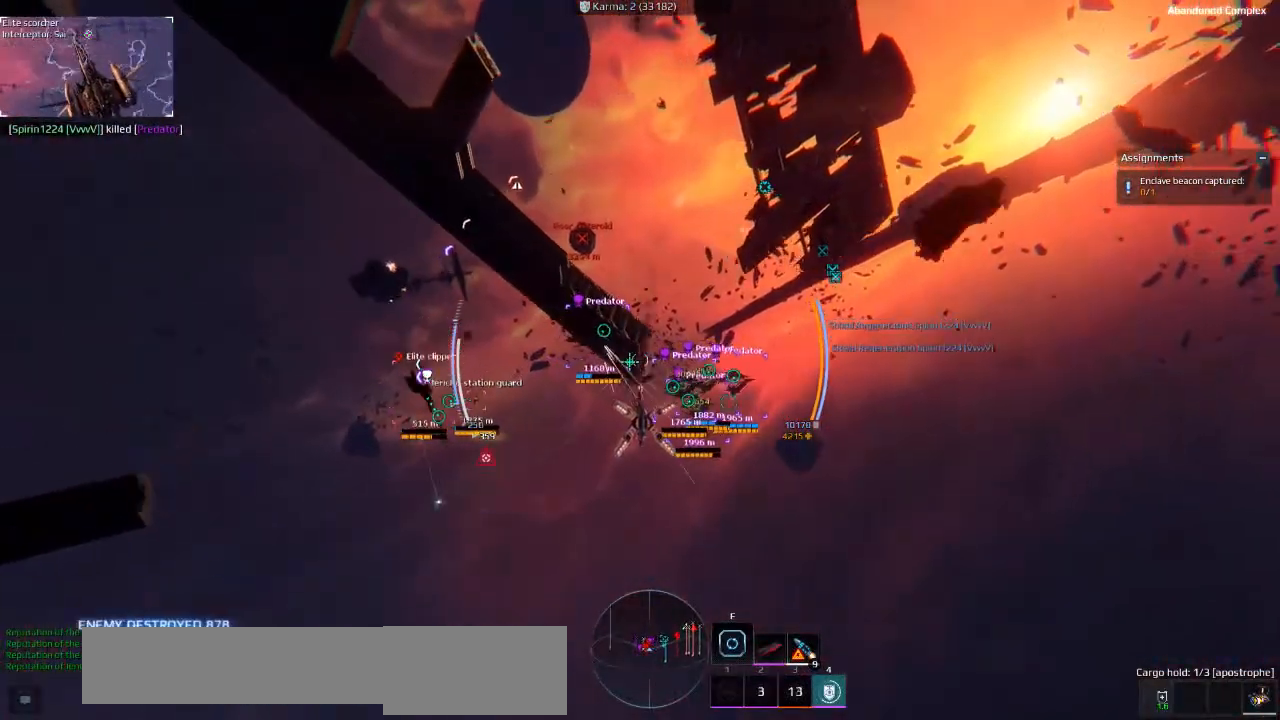
{"keys": ["ctrl", "d", "space", "w"], "events": []}
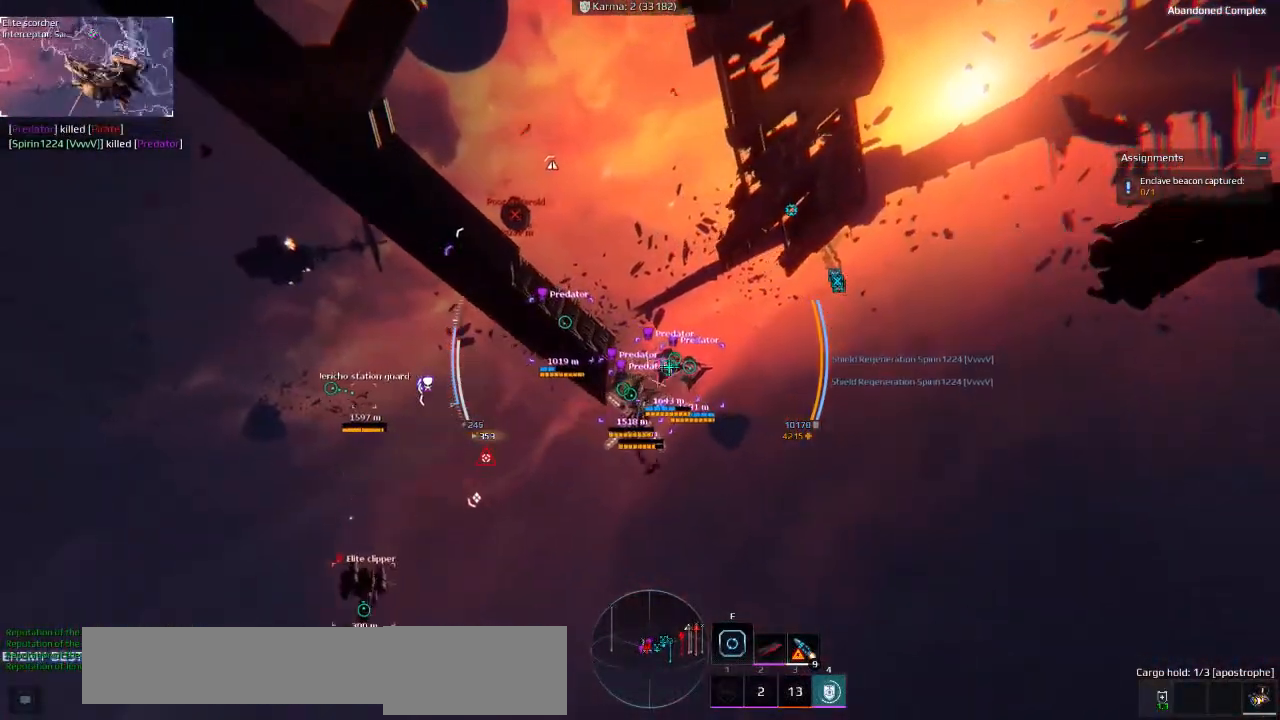
{"keys": ["ctrl", "d"], "events": [[333, "space", "up"], [366, "w", "up"]]}
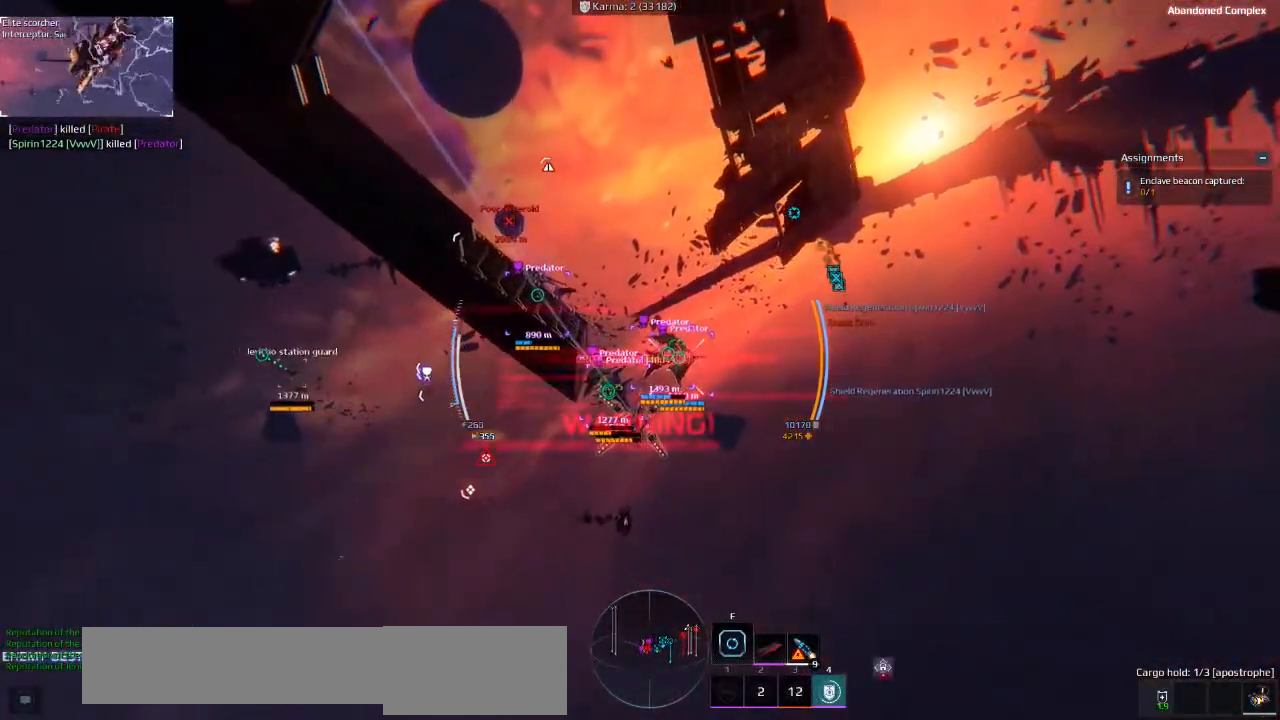
{"keys": ["ctrl", "d", "s"], "events": [[33, "s", "down"]]}
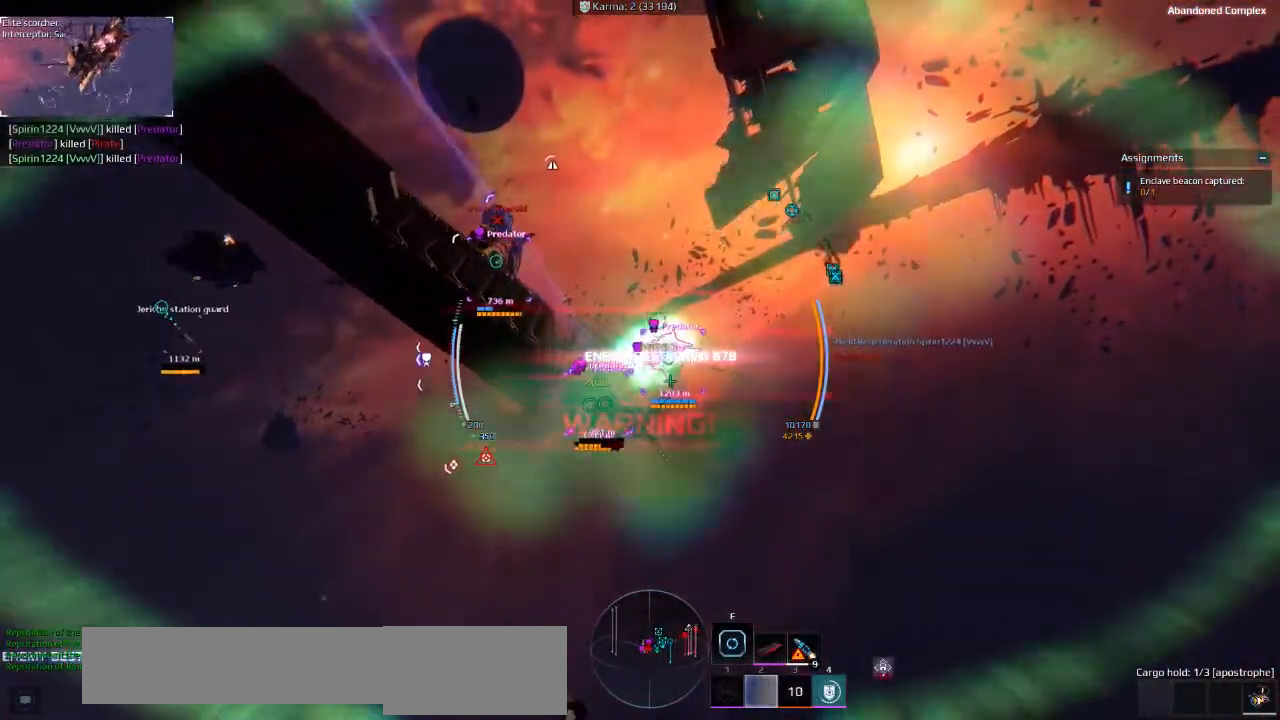
{"keys": ["ctrl", "d", "s", "space"], "events": [[400, "space", "down"]]}
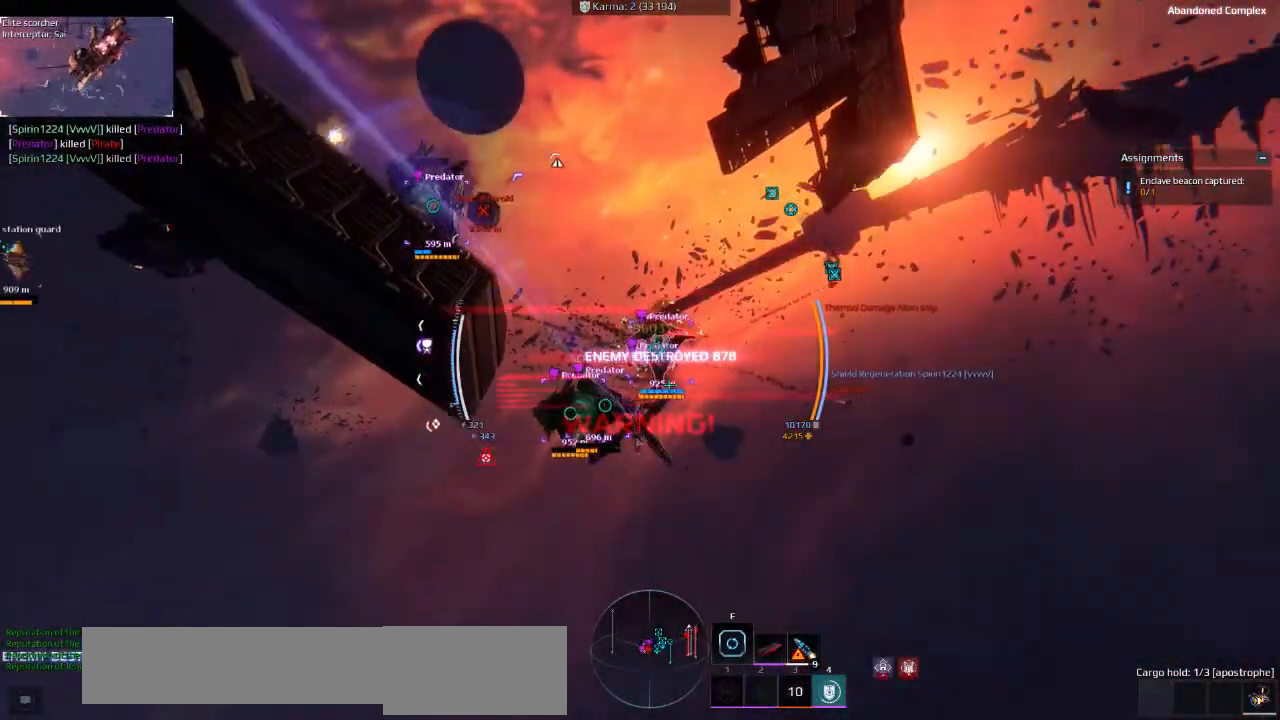
{"keys": ["ctrl", "d", "s", "space"], "events": []}
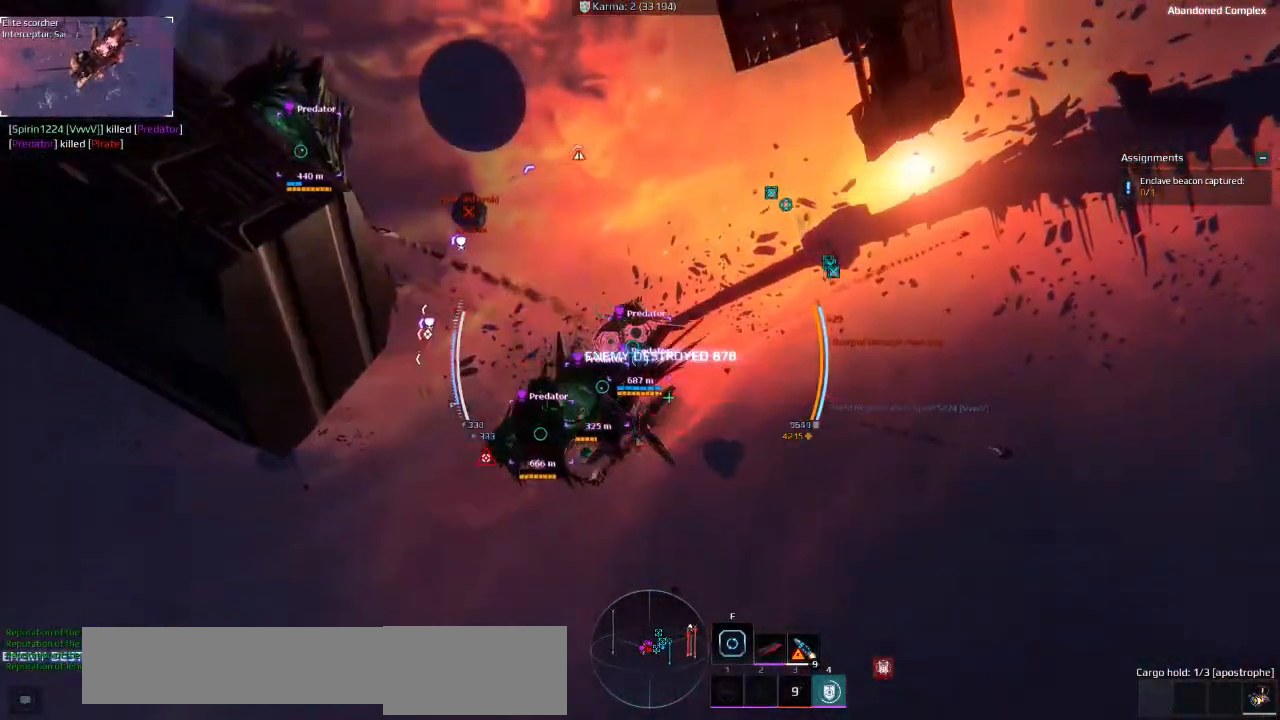
{"keys": ["ctrl", "s"], "events": [[116, "space", "up"], [200, "d", "up"]]}
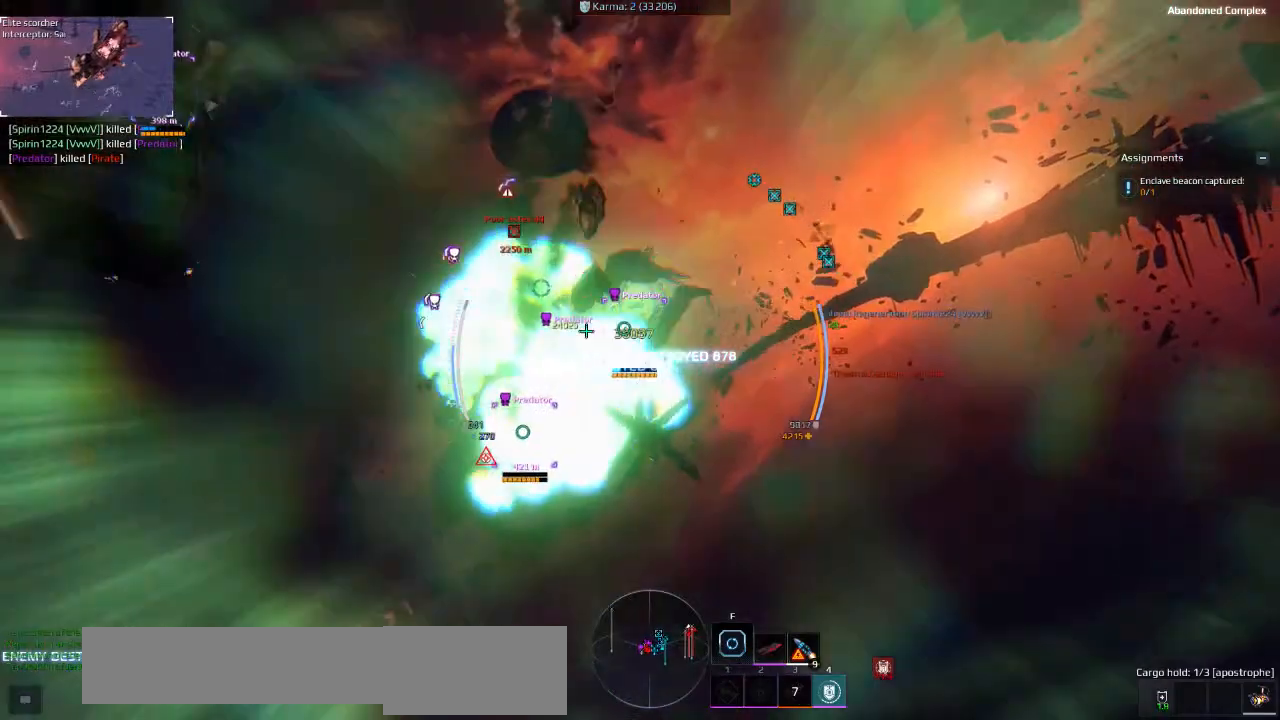
{"keys": ["ctrl", "d", "s"], "events": [[383, "d", "down"]]}
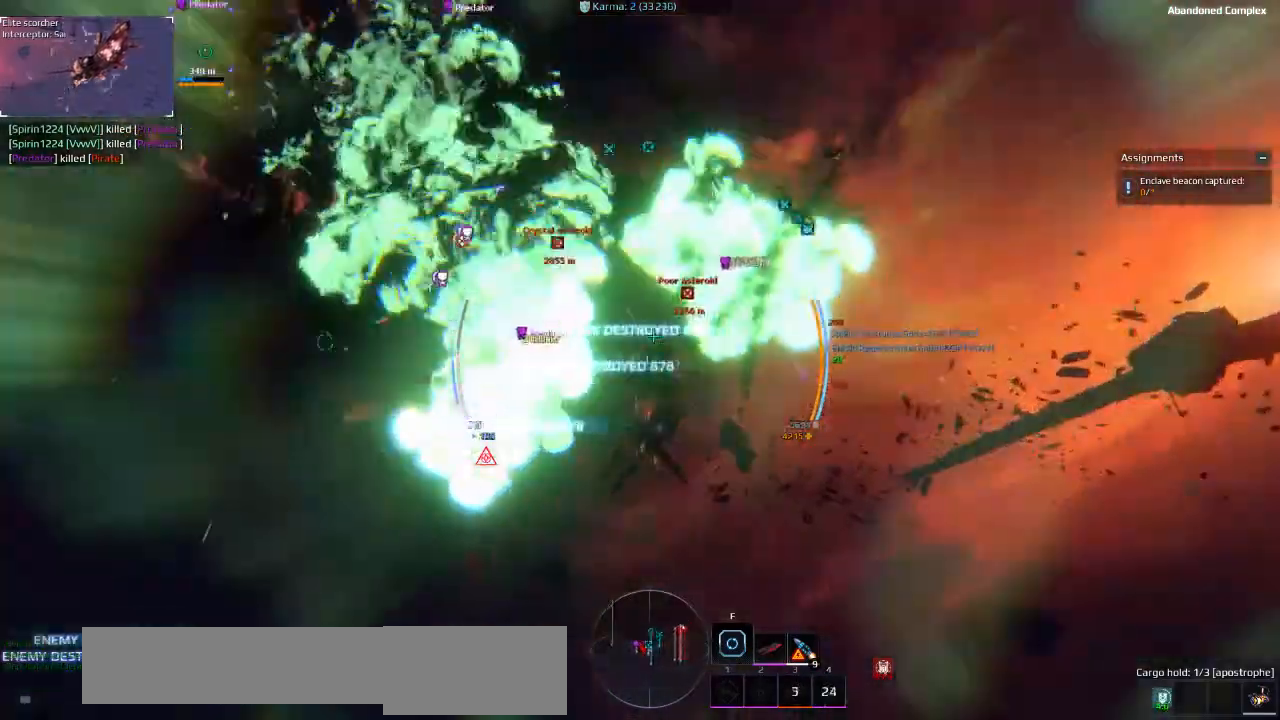
{"keys": ["ctrl", "d", "s"], "events": []}
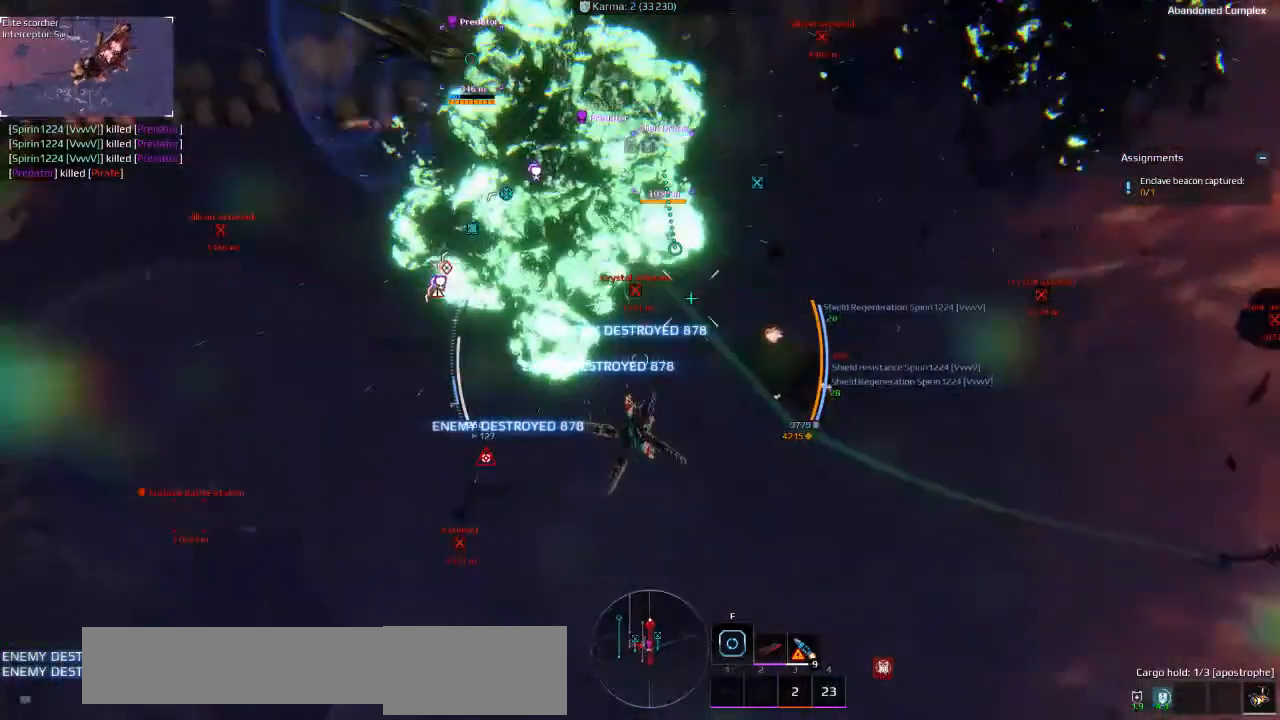
{"keys": ["d", "s"], "events": [[266, "ctrl", "up"]]}
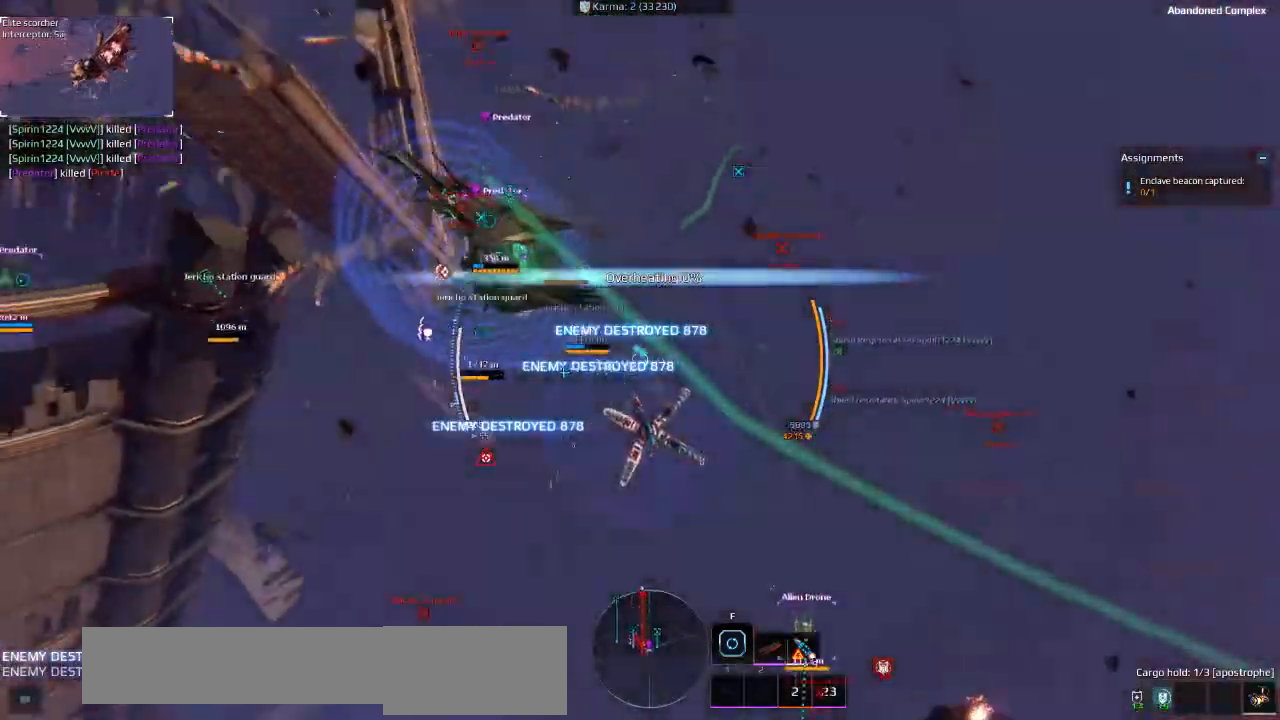
{"keys": ["d", "w"], "events": [[83, "s", "up"], [466, "w", "down"]]}
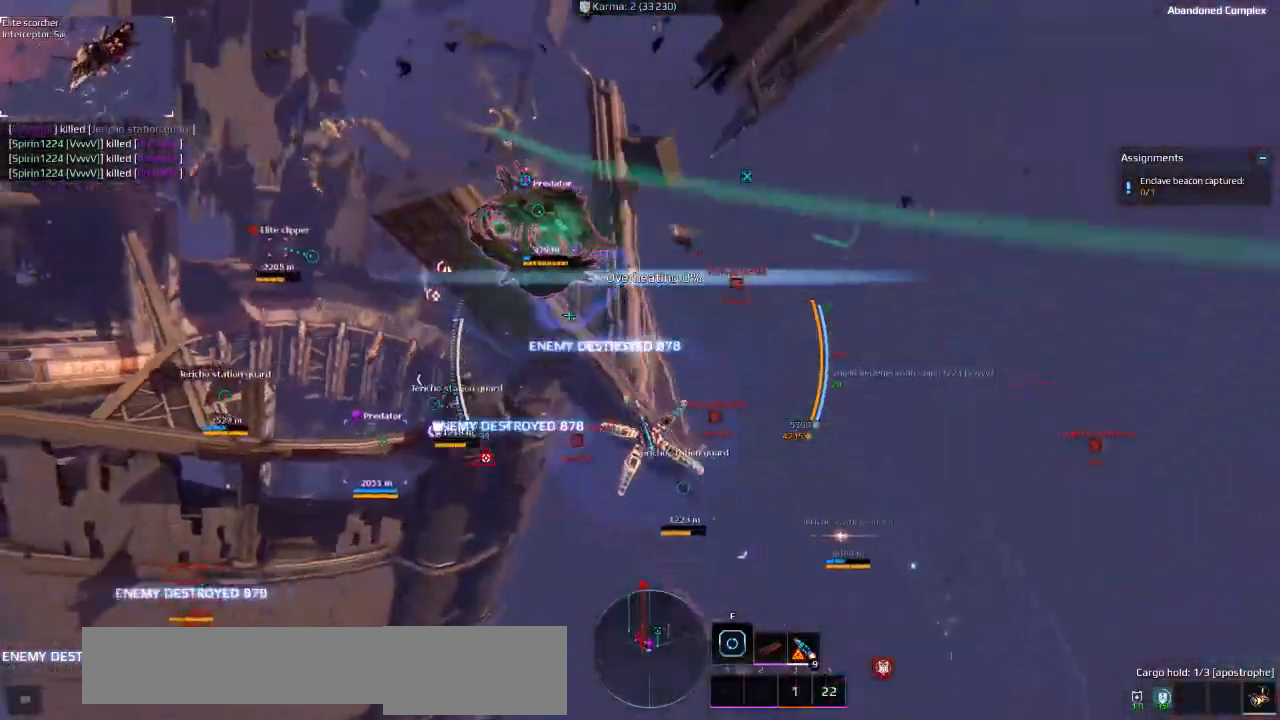
{"keys": ["a", "w"], "events": [[350, "d", "up"], [366, "a", "down"]]}
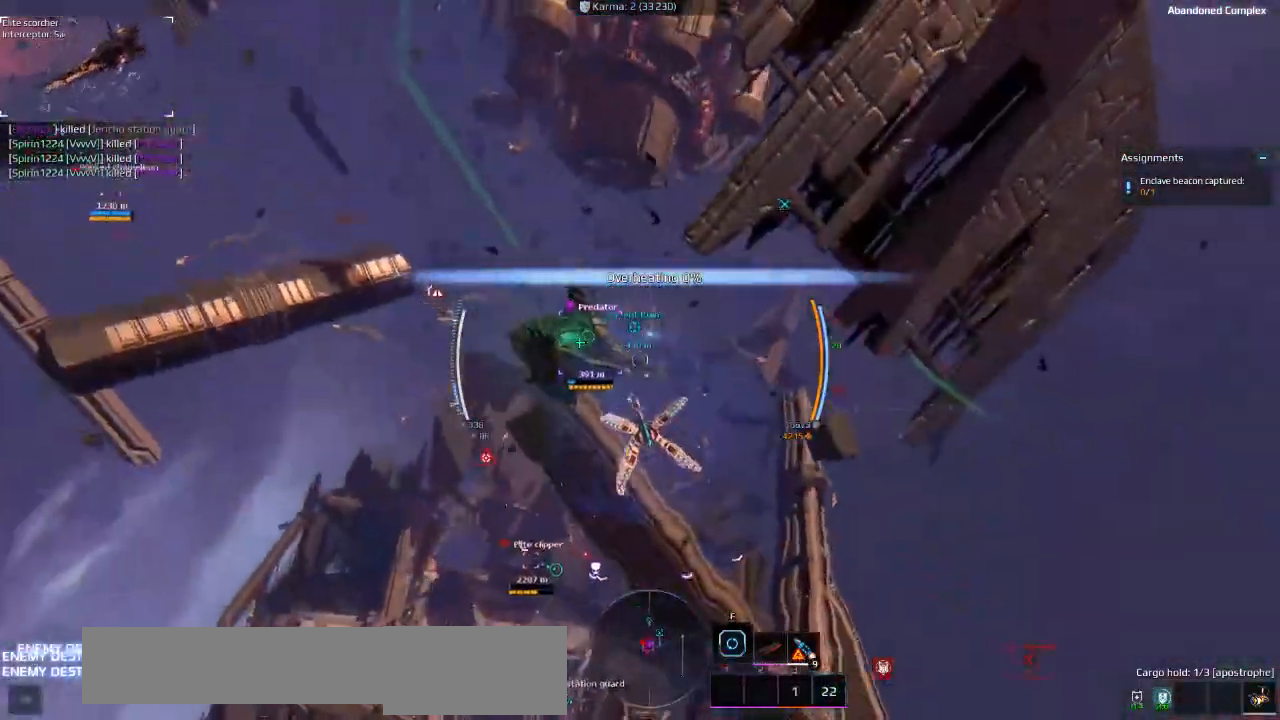
{"keys": ["a"], "events": [[416, "a", "up"], [500, "a", "down"], [500, "w", "up"]]}
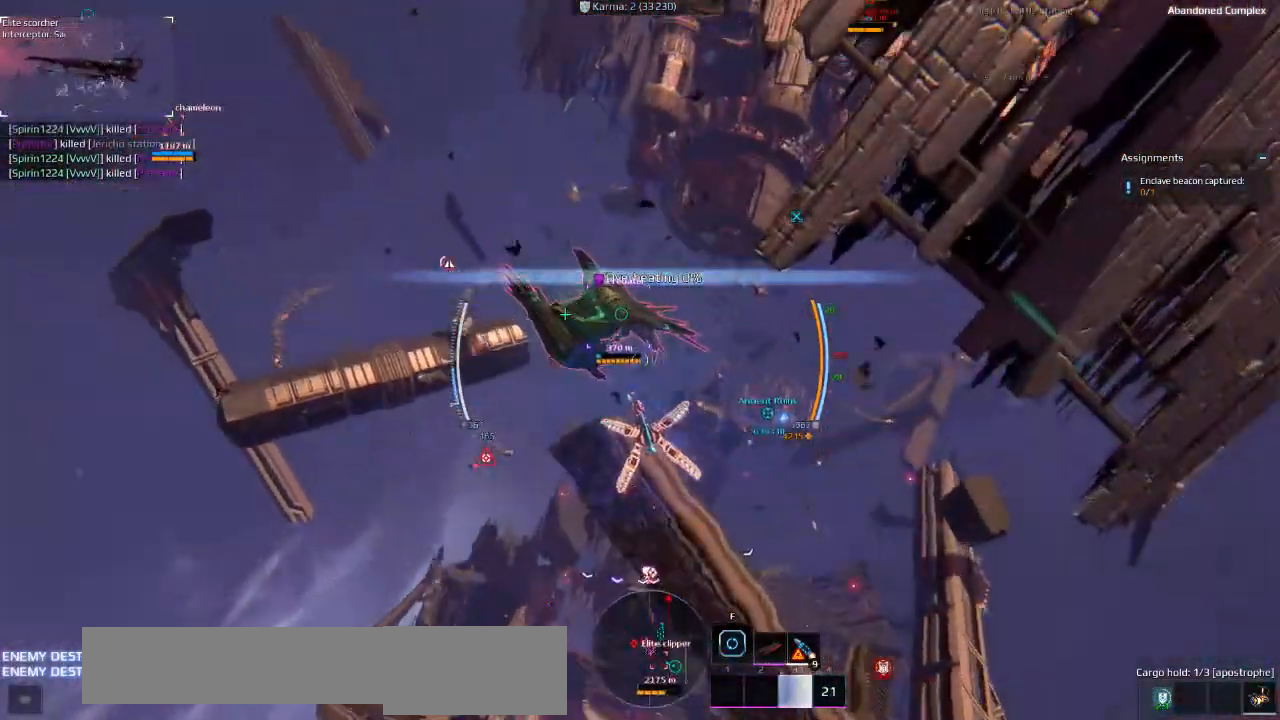
{"keys": ["a", "e", "s"], "events": [[133, "s", "down"], [416, "e", "down"]]}
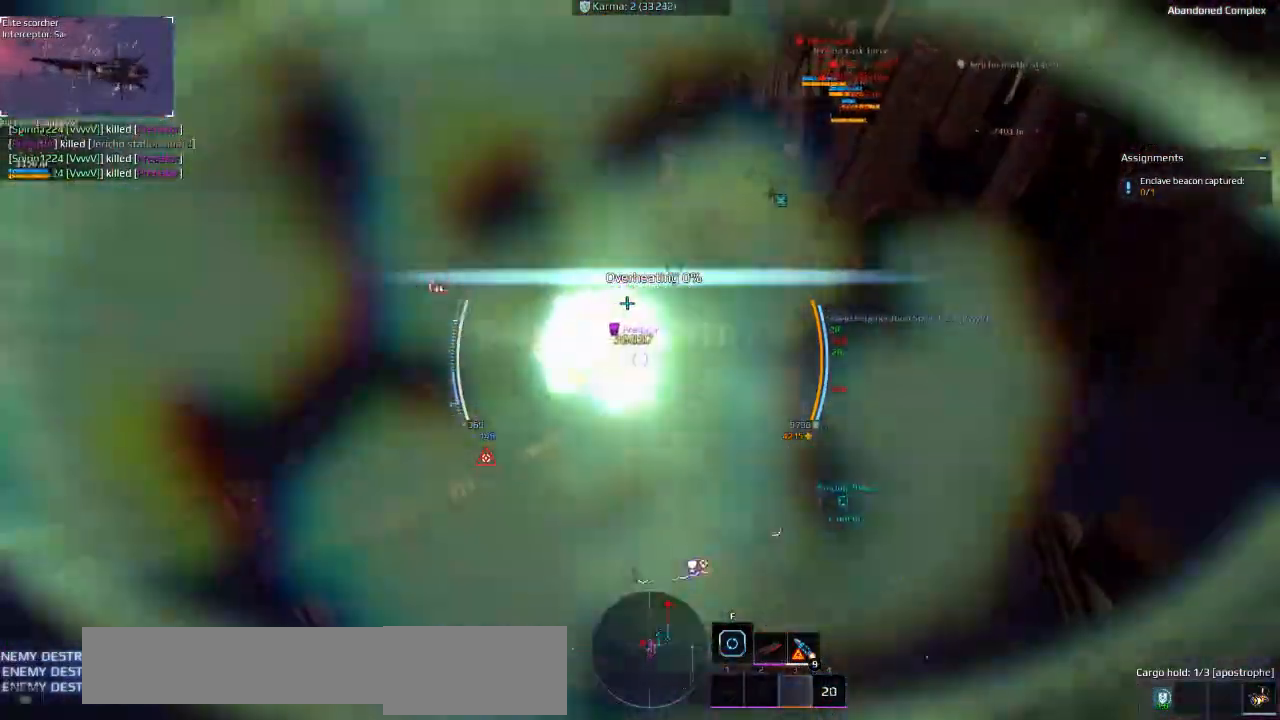
{"keys": ["a", "ctrl", "space", "w"], "events": [[250, "ctrl", "down"], [283, "e", "up"], [350, "s", "up"], [383, "space", "down"], [466, "w", "down"]]}